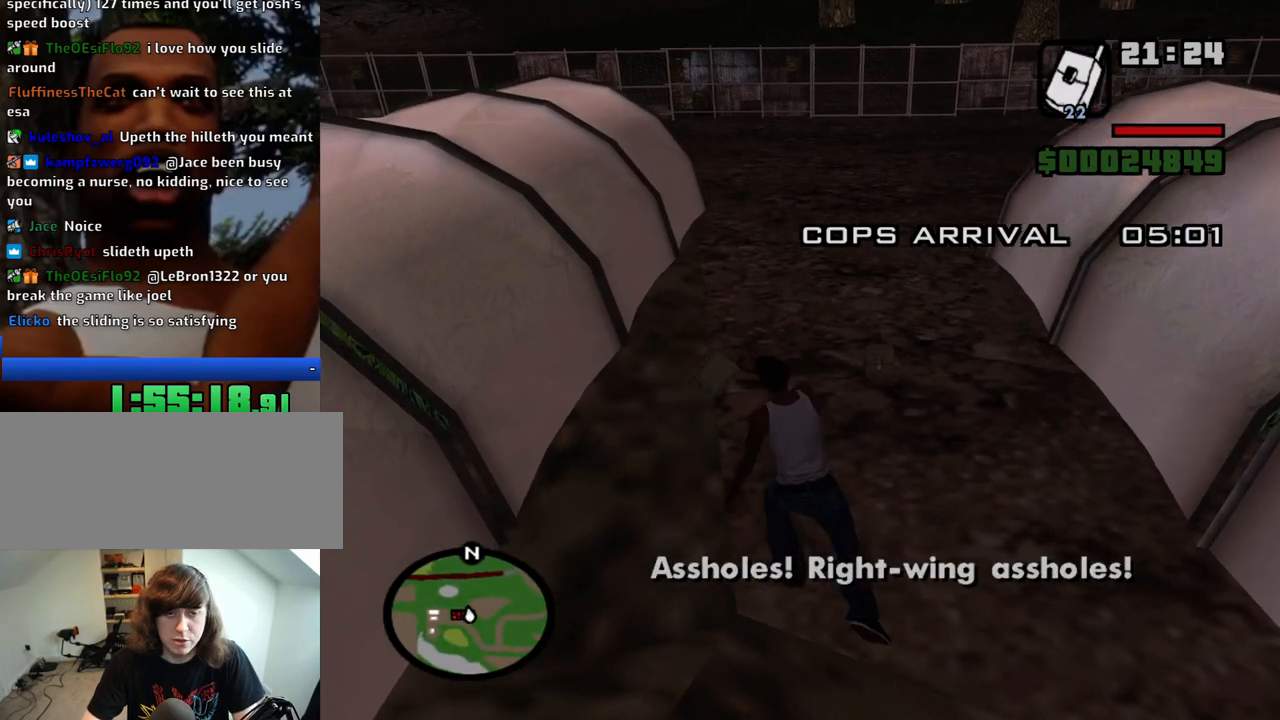
Gameplay with keyboard and mouse; each line is a JSON object with the keys and mouse buttons held at the frame after it. "events" lists presses ("down") and releases ("up") of "1", "2", "3", "4", "5", "6", "8", "a", "alt", "c", "ctrl", "d", "down", "e", "escape", "f", "f1", "f2", "f3", "g", "h", "left", "num2", "q", "r", "right", "s", "shift", "space", "t", "tab", "up", "v", "w", "x", "z", "mouse_left", "mouse_middle", "mouse_right", "mouse_wheel_up" and "mouse_wheel_down" between this image and that frame as [ms after this image, input, new state], when the widget could be followed in between. "mouse_left", "mouse_middle", "mouse_right", "mouse_wheel_up", "mouse_wheel_down" = the "left", "middle", "right", "wheel_up", "wheel_down" buttons of the "mouse" list. No other keys are recorded. Mouse movement is not recorded.
{"keys": ["a", "space", "w"], "mouse": [], "events": [[250, "space", "down"], [333, "space", "up"], [433, "space", "down"]]}
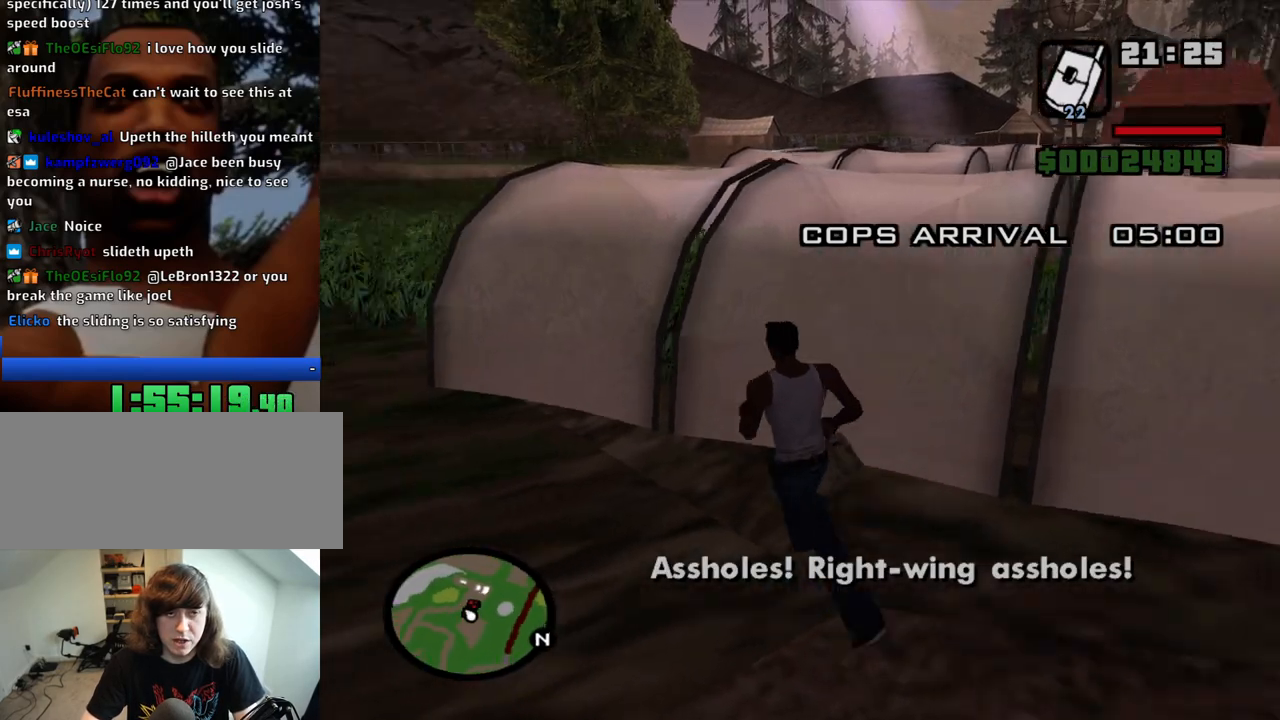
{"keys": ["a", "w"], "mouse": [], "events": [[33, "space", "up"], [116, "space", "down"], [216, "space", "up"], [350, "space", "down"], [450, "space", "up"]]}
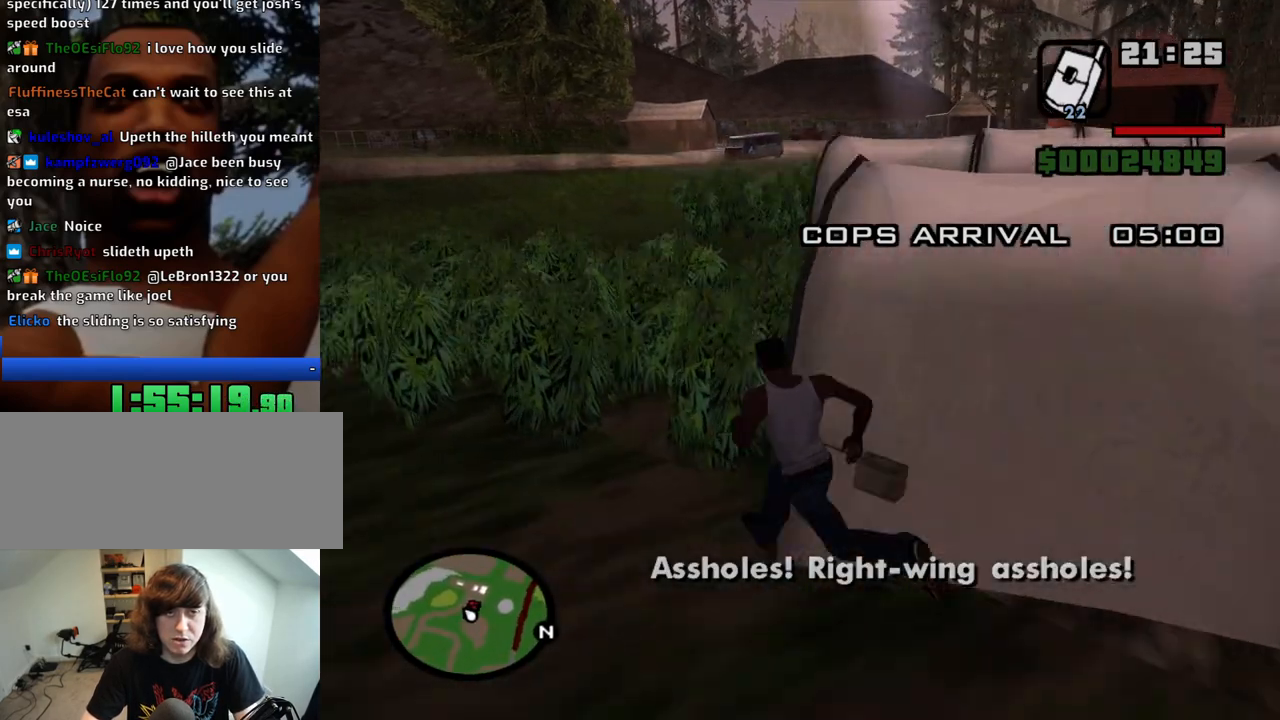
{"keys": ["a", "space", "w"], "mouse": [], "events": [[466, "space", "down"]]}
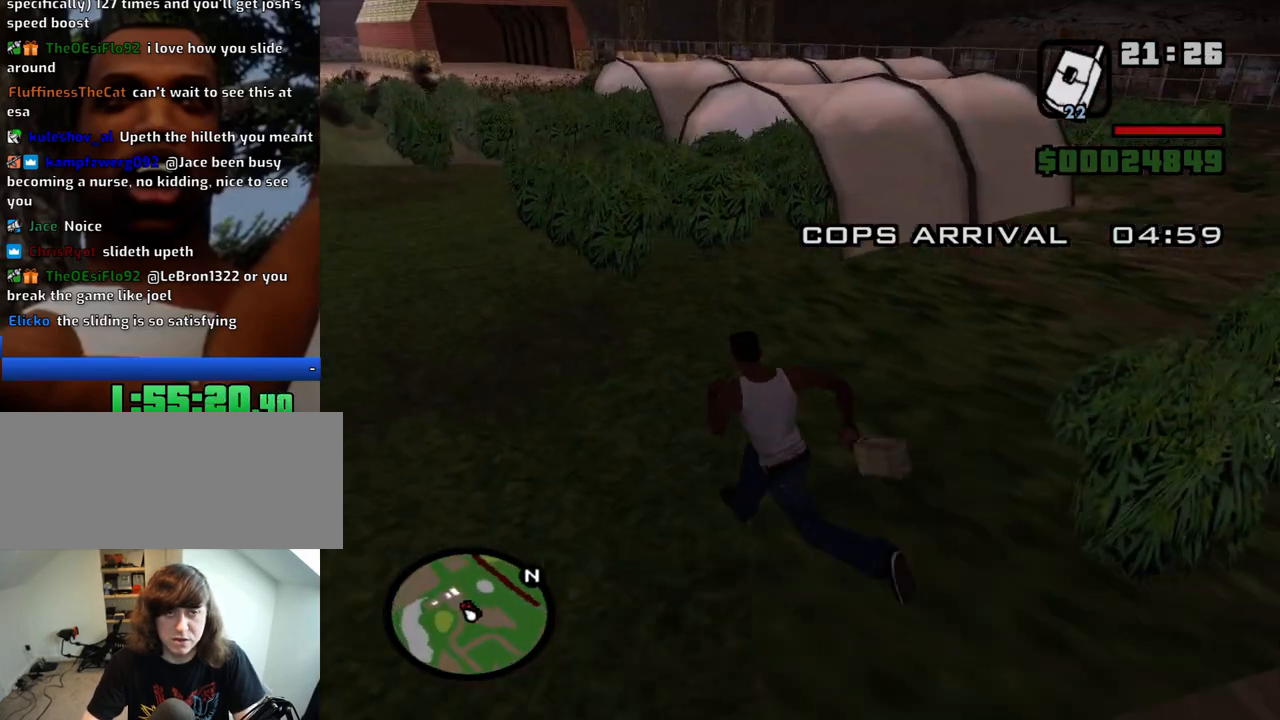
{"keys": ["a", "w"], "mouse": [], "events": [[66, "space", "up"]]}
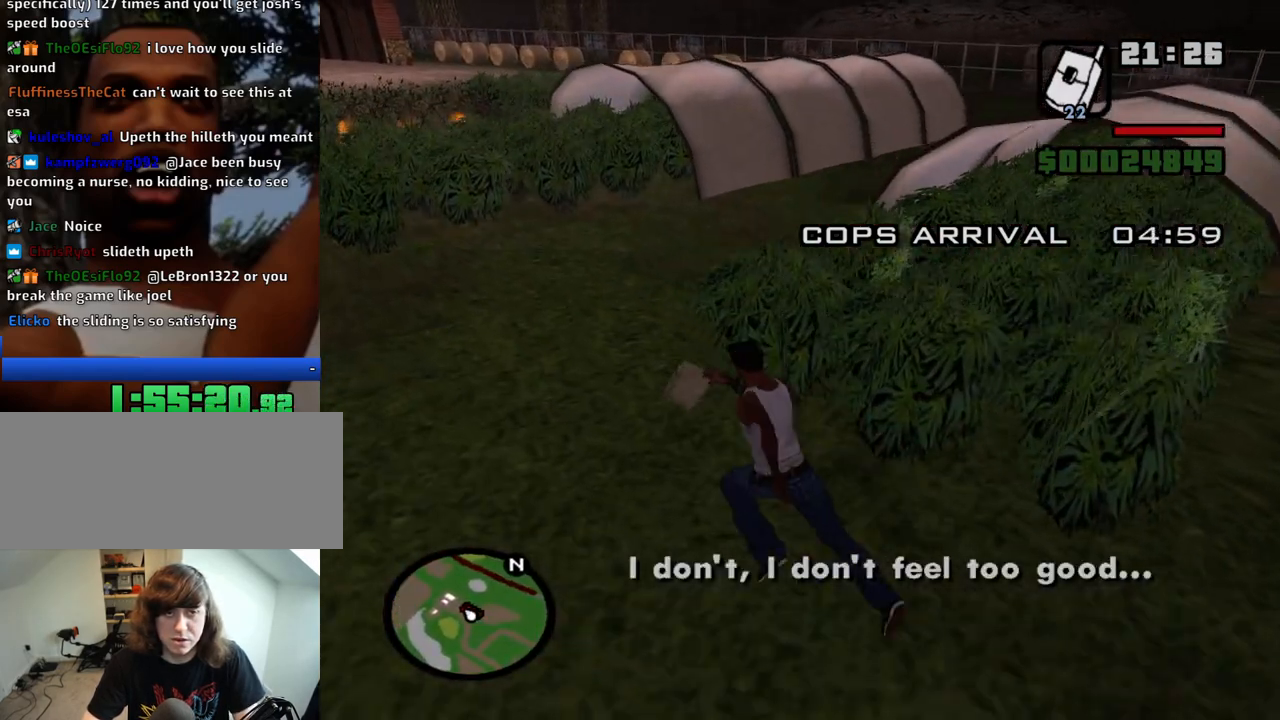
{"keys": ["w"], "mouse": [], "events": [[316, "a", "up"]]}
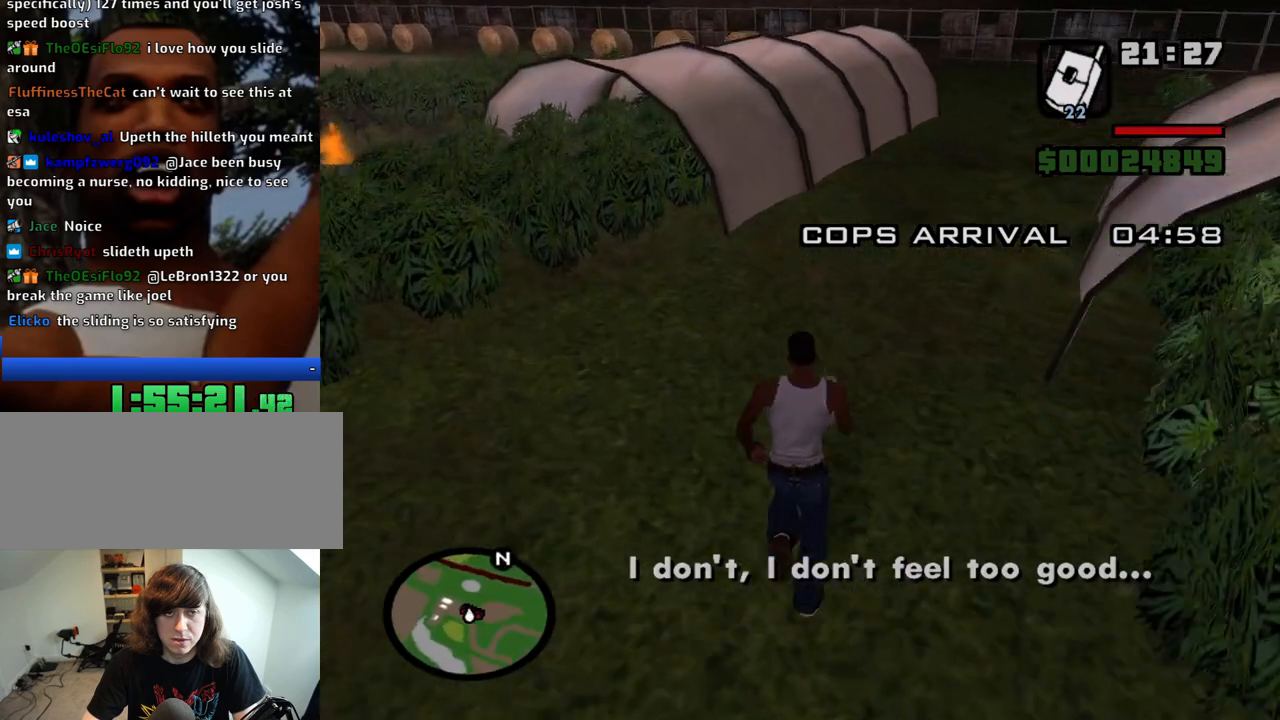
{"keys": [], "mouse": [], "events": [[50, "w", "up"], [133, "mouse_left", "down"], [283, "mouse_left", "up"]]}
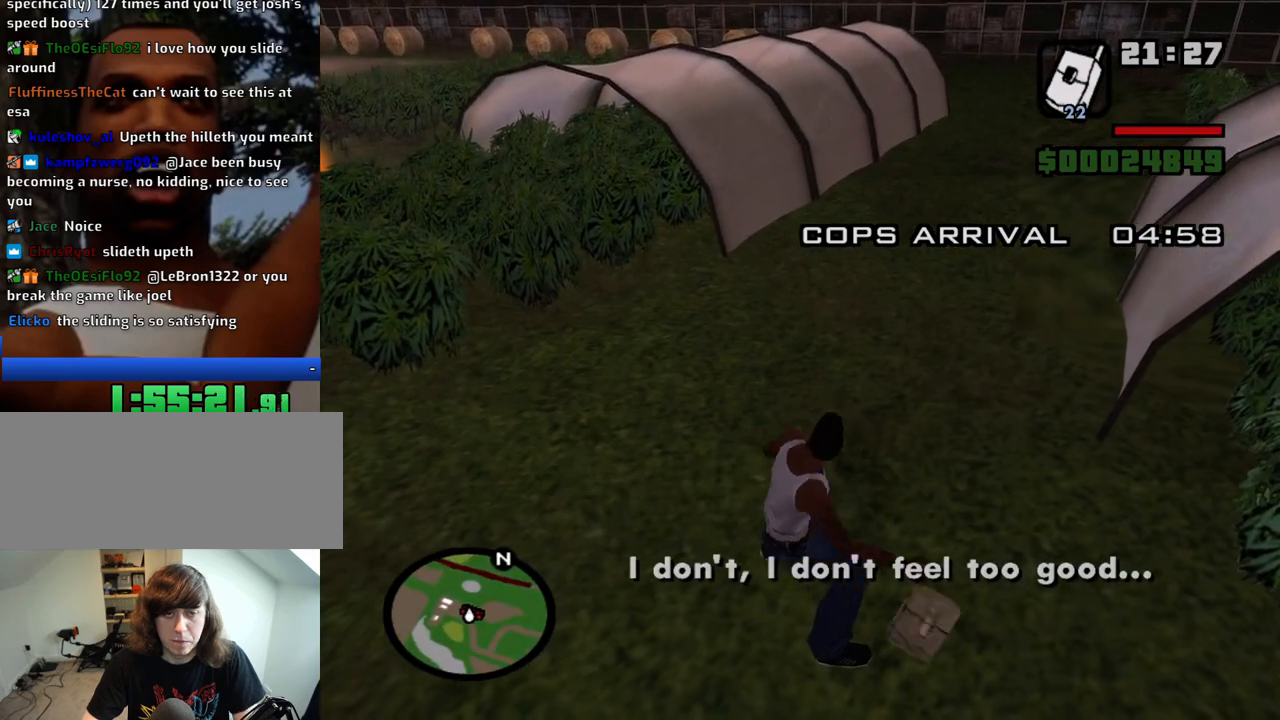
{"keys": ["w"], "mouse": [], "events": [[66, "w", "down"]]}
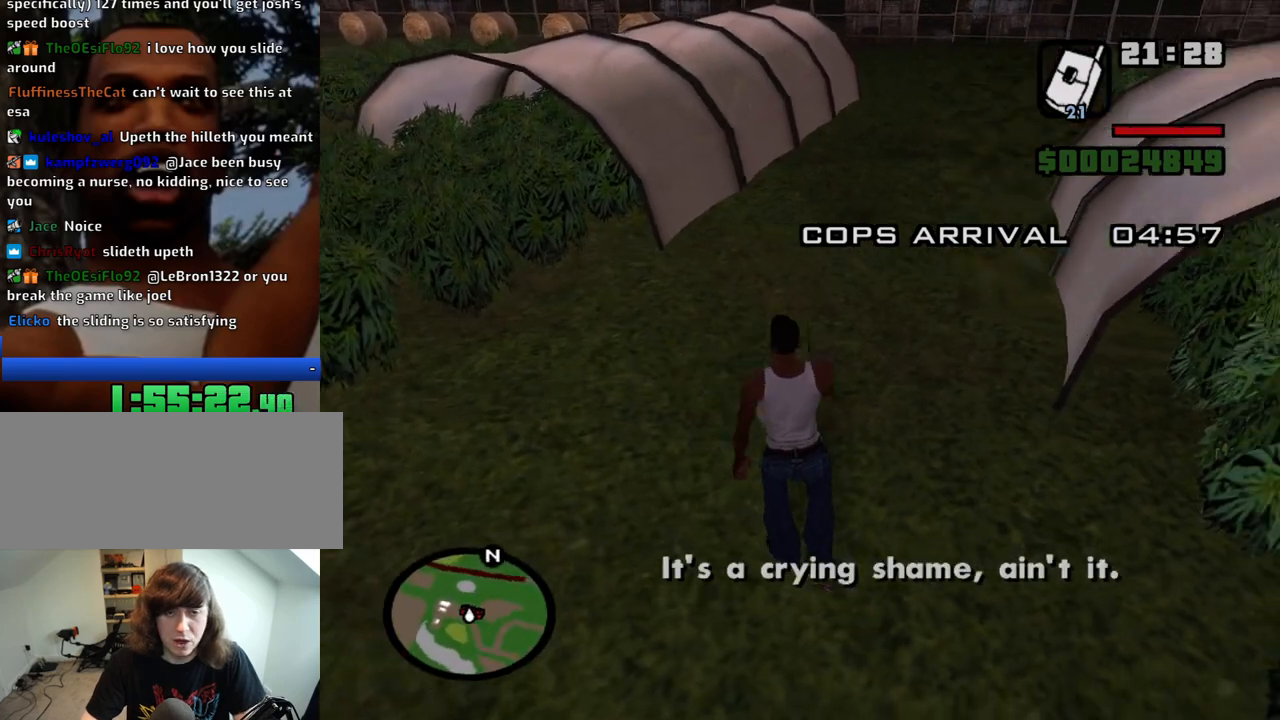
{"keys": ["w"], "mouse": [], "events": [[116, "space", "down"], [216, "space", "up"]]}
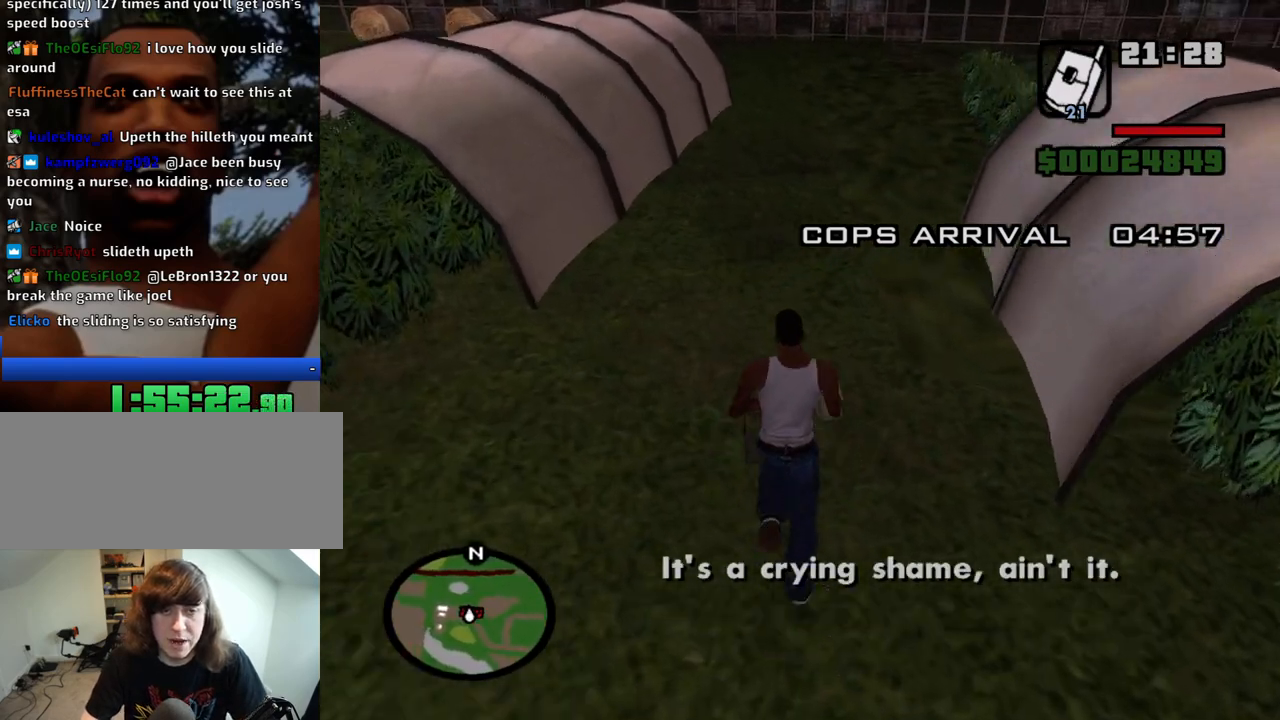
{"keys": ["w"], "mouse": [], "events": []}
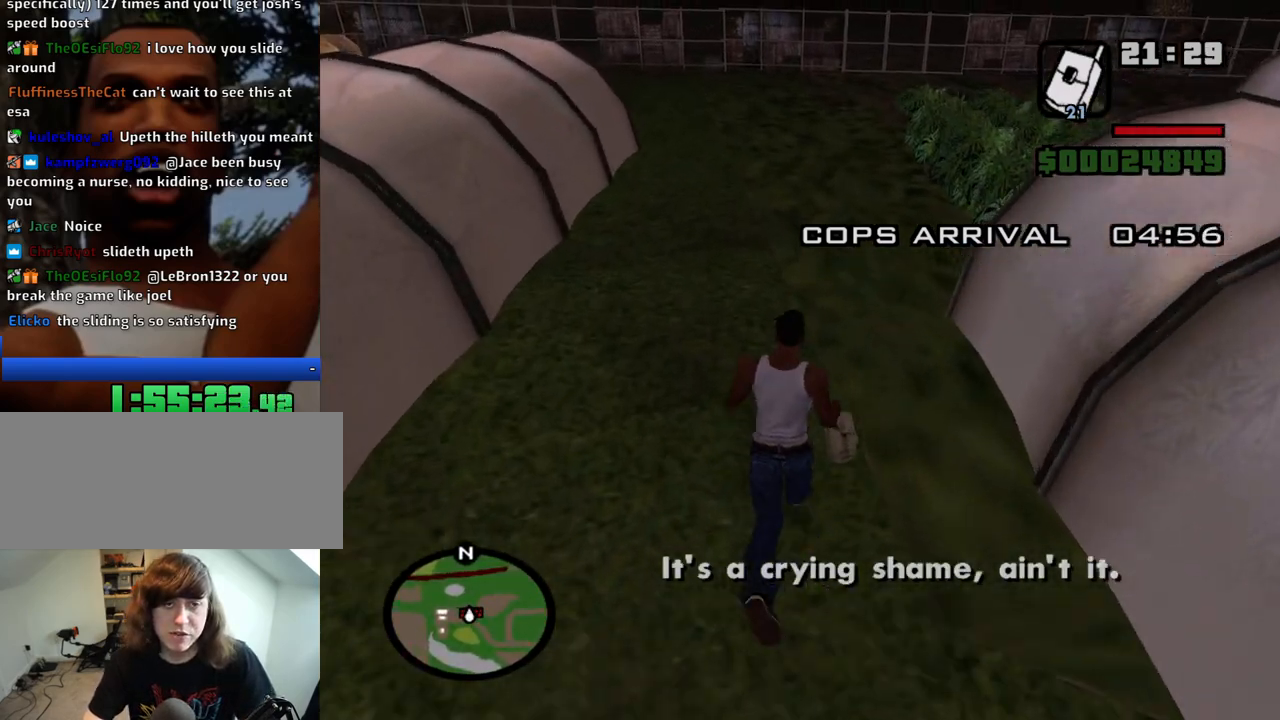
{"keys": [], "mouse": ["left"], "events": [[150, "mouse_left", "down"], [200, "w", "up"]]}
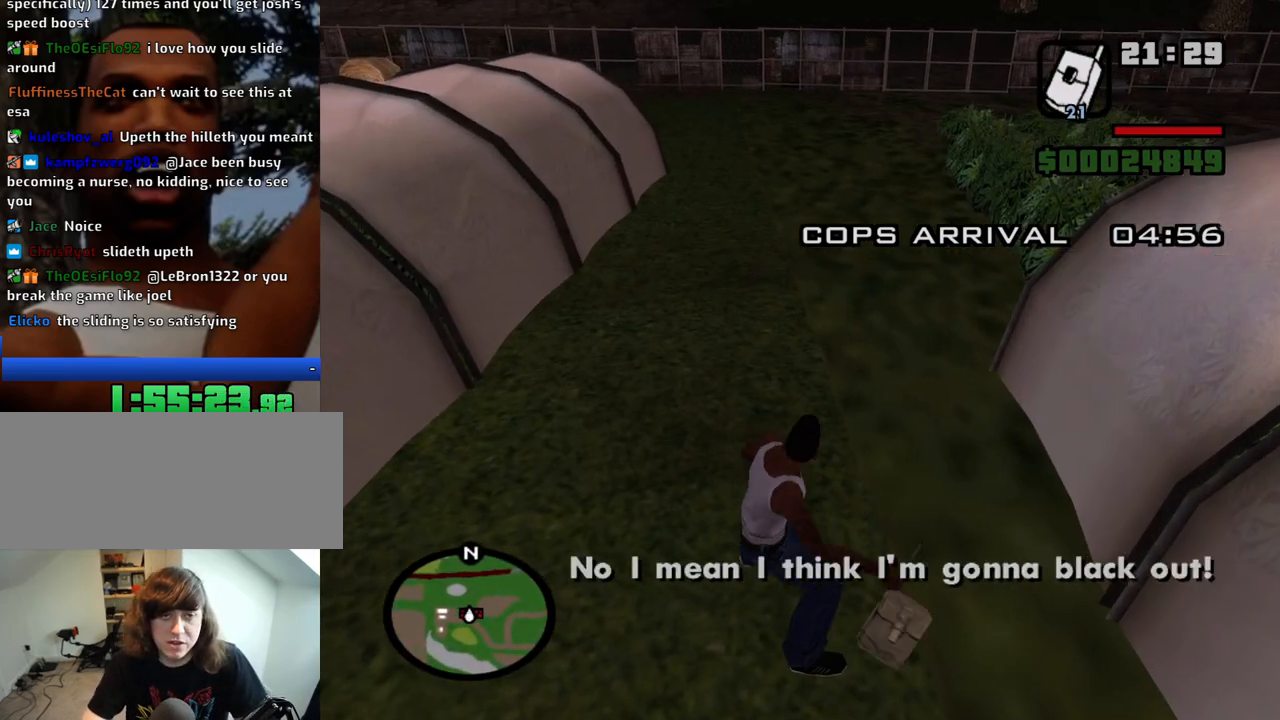
{"keys": ["a", "w"], "mouse": [], "events": [[400, "a", "down"], [450, "w", "down"], [500, "mouse_left", "up"]]}
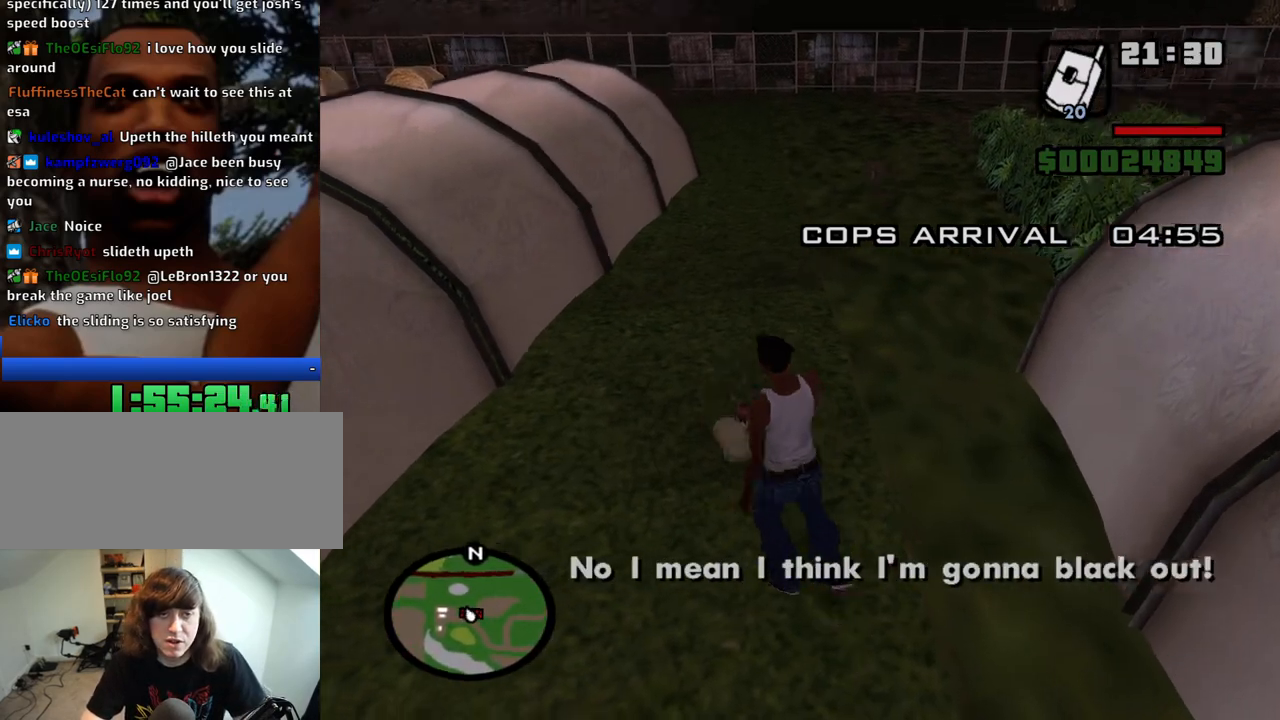
{"keys": ["a", "w"], "mouse": [], "events": [[333, "space", "down"], [416, "space", "up"]]}
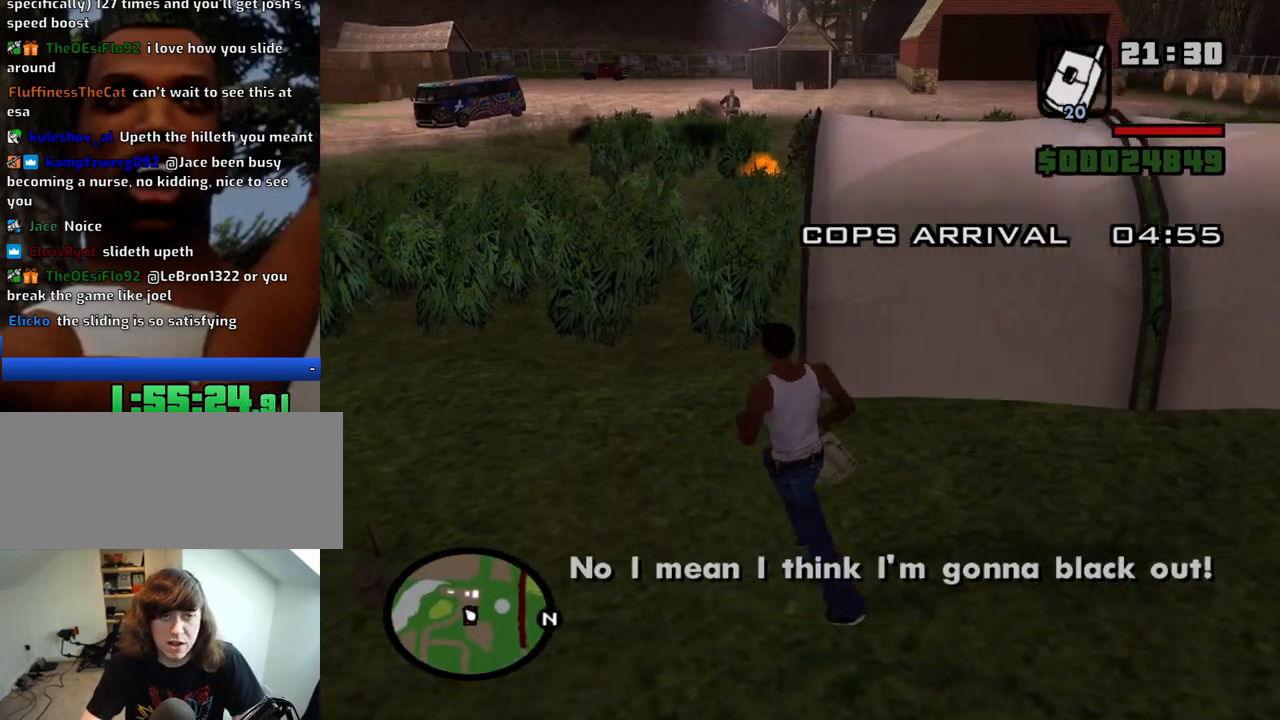
{"keys": ["w"], "mouse": [], "events": [[16, "space", "down"], [66, "a", "up"], [150, "space", "up"]]}
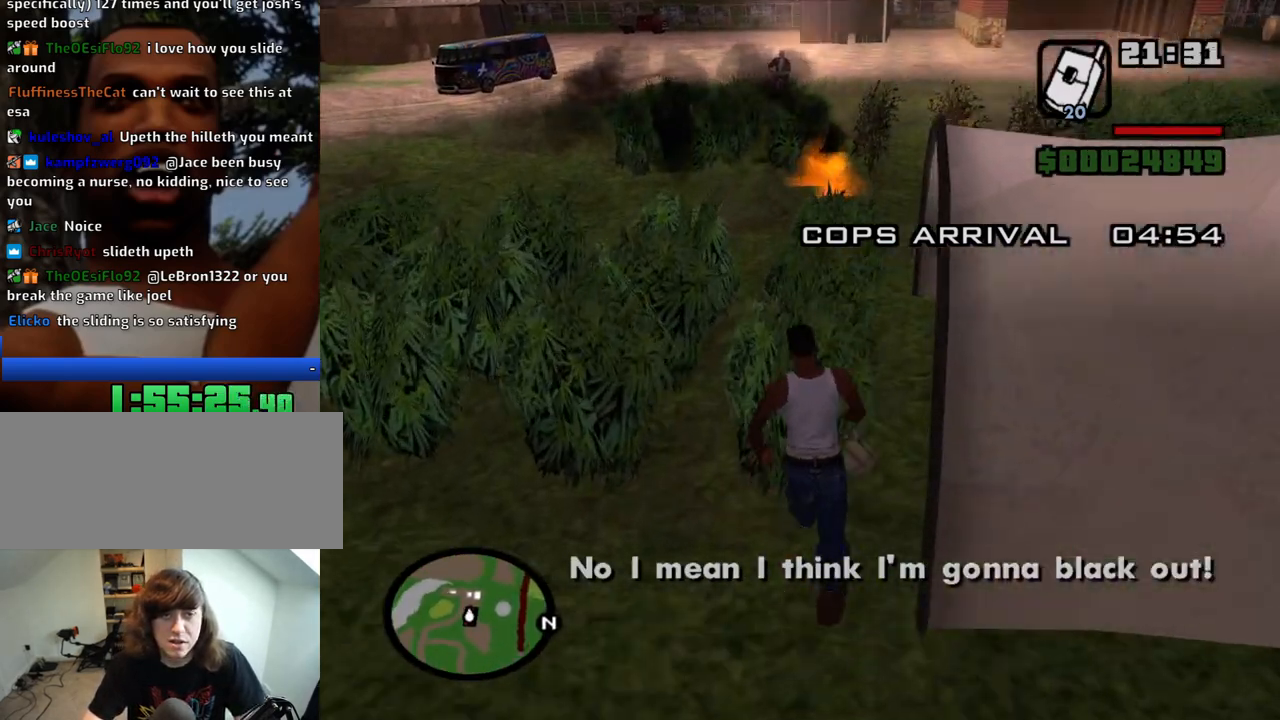
{"keys": [], "mouse": ["left"], "events": [[450, "mouse_left", "down"], [450, "w", "up"]]}
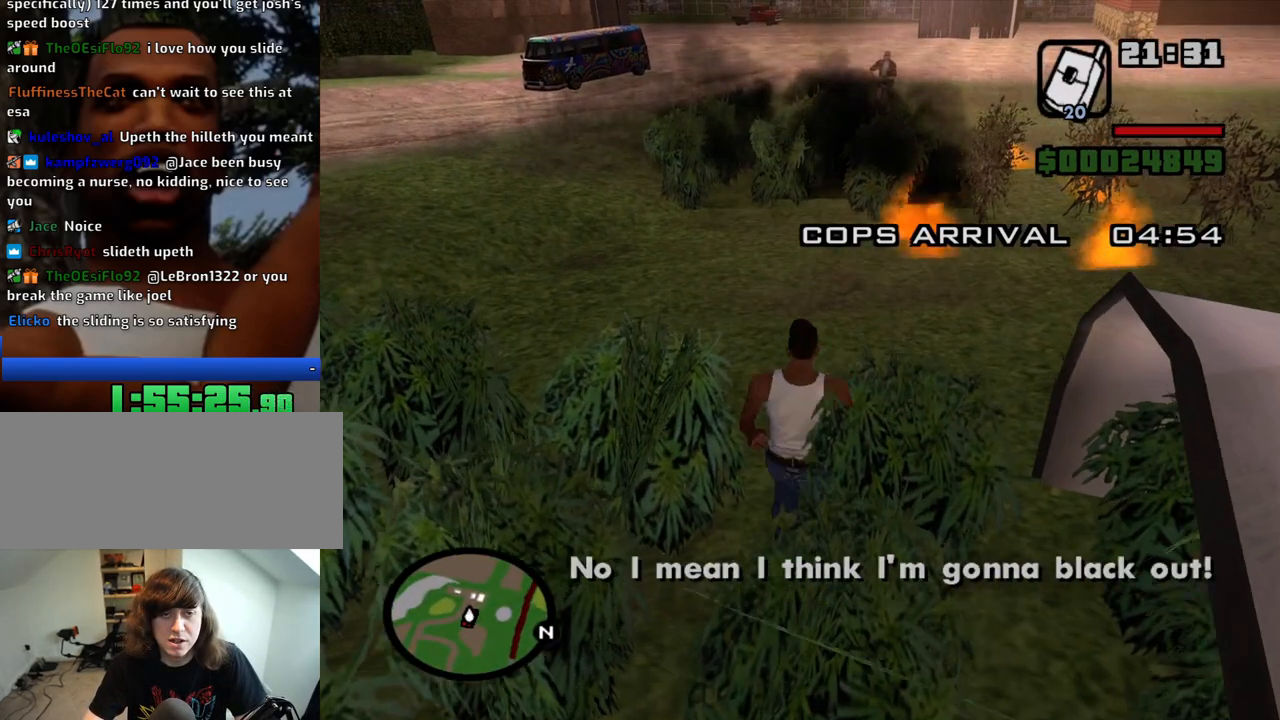
{"keys": ["w"], "mouse": [], "events": [[283, "mouse_left", "up"], [466, "w", "down"]]}
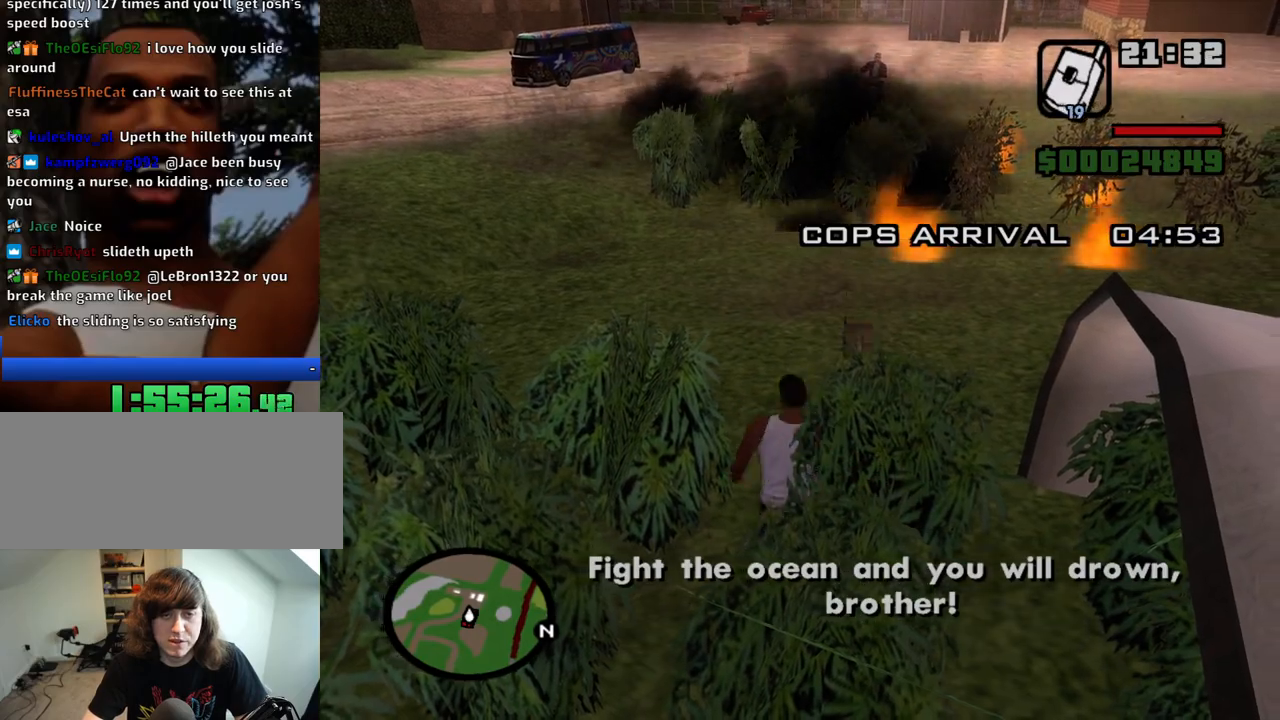
{"keys": ["a", "w"], "mouse": [], "events": [[383, "a", "down"]]}
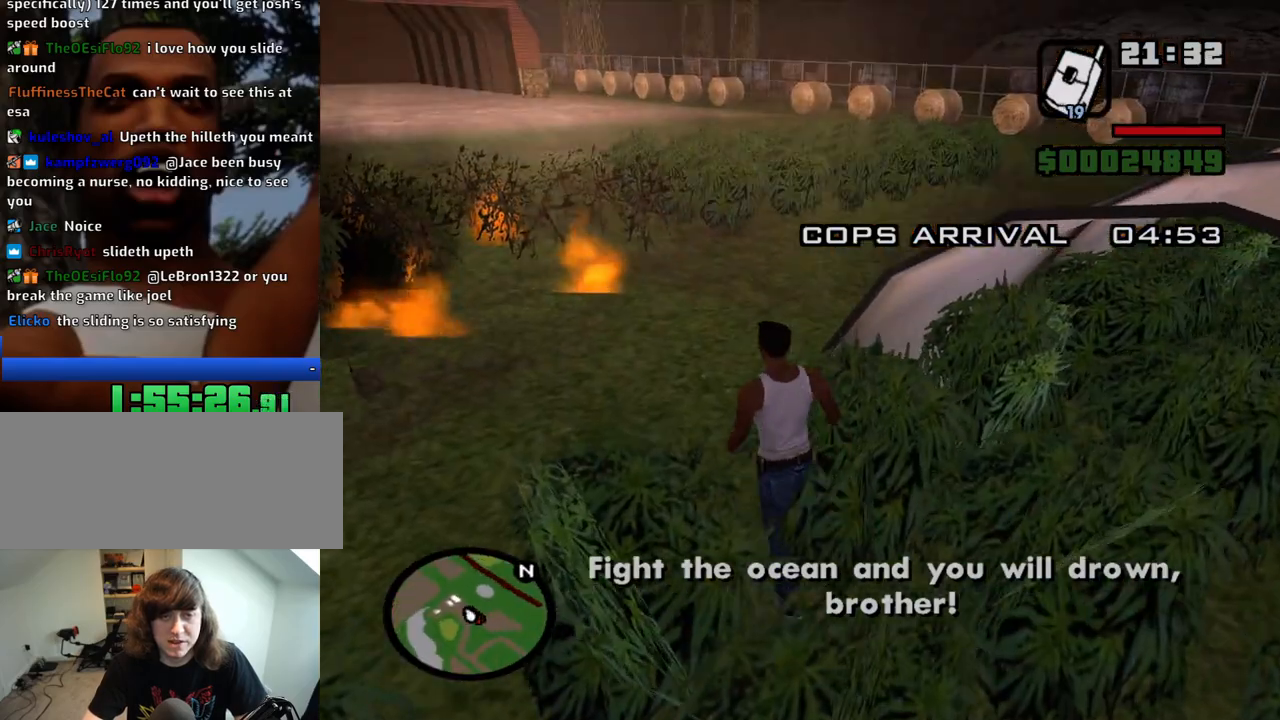
{"keys": ["w"], "mouse": [], "events": [[83, "a", "up"]]}
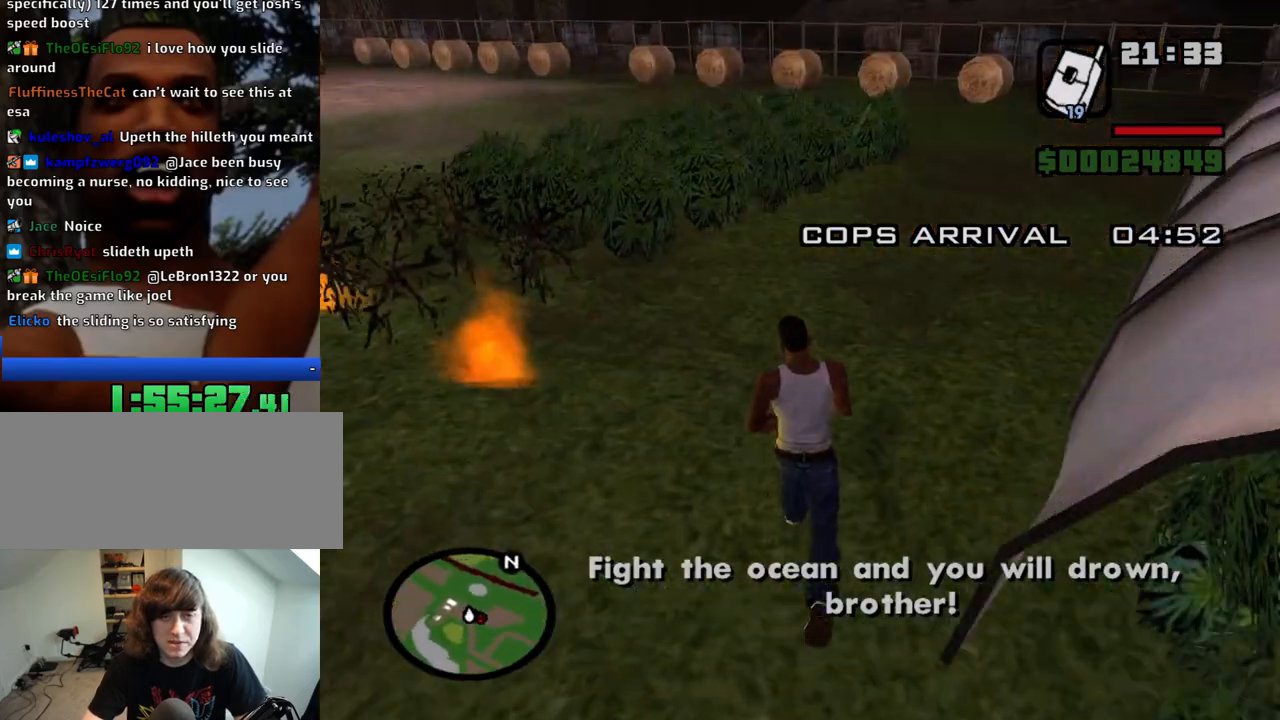
{"keys": [], "mouse": ["left"], "events": [[83, "mouse_left", "down"], [83, "w", "up"]]}
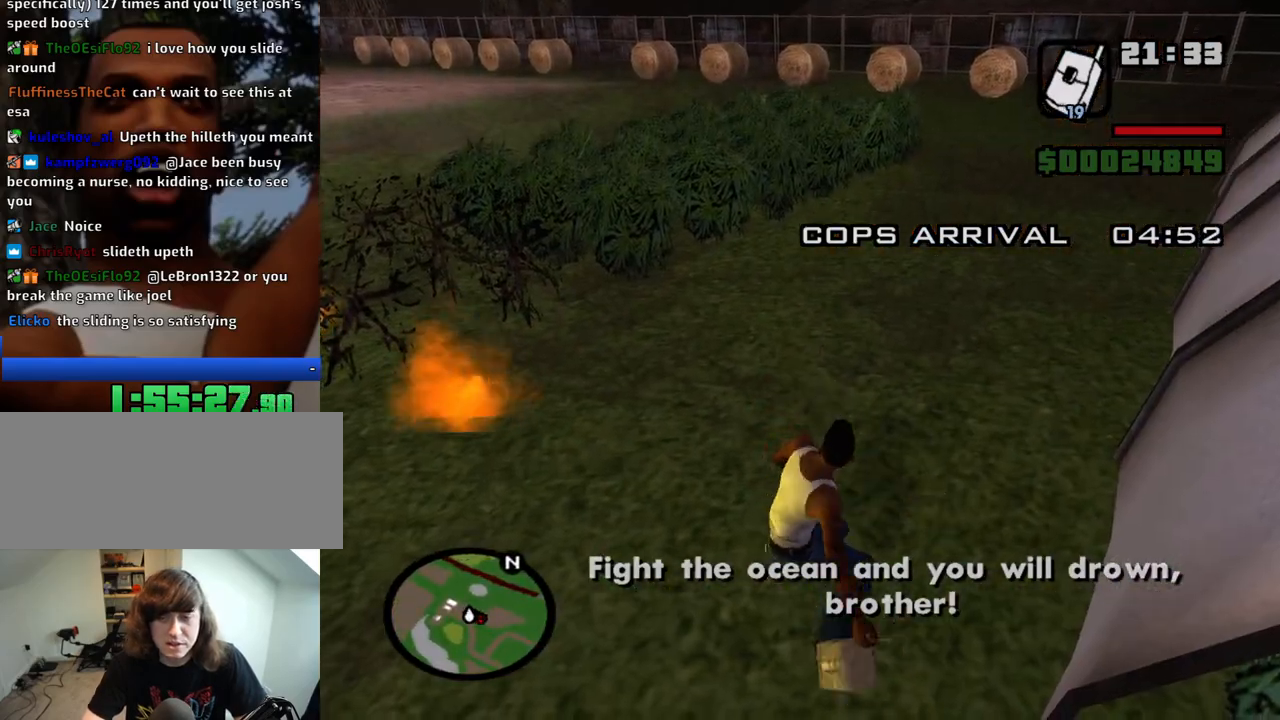
{"keys": ["a", "w"], "mouse": [], "events": [[300, "a", "down"], [333, "mouse_left", "up"], [433, "w", "down"]]}
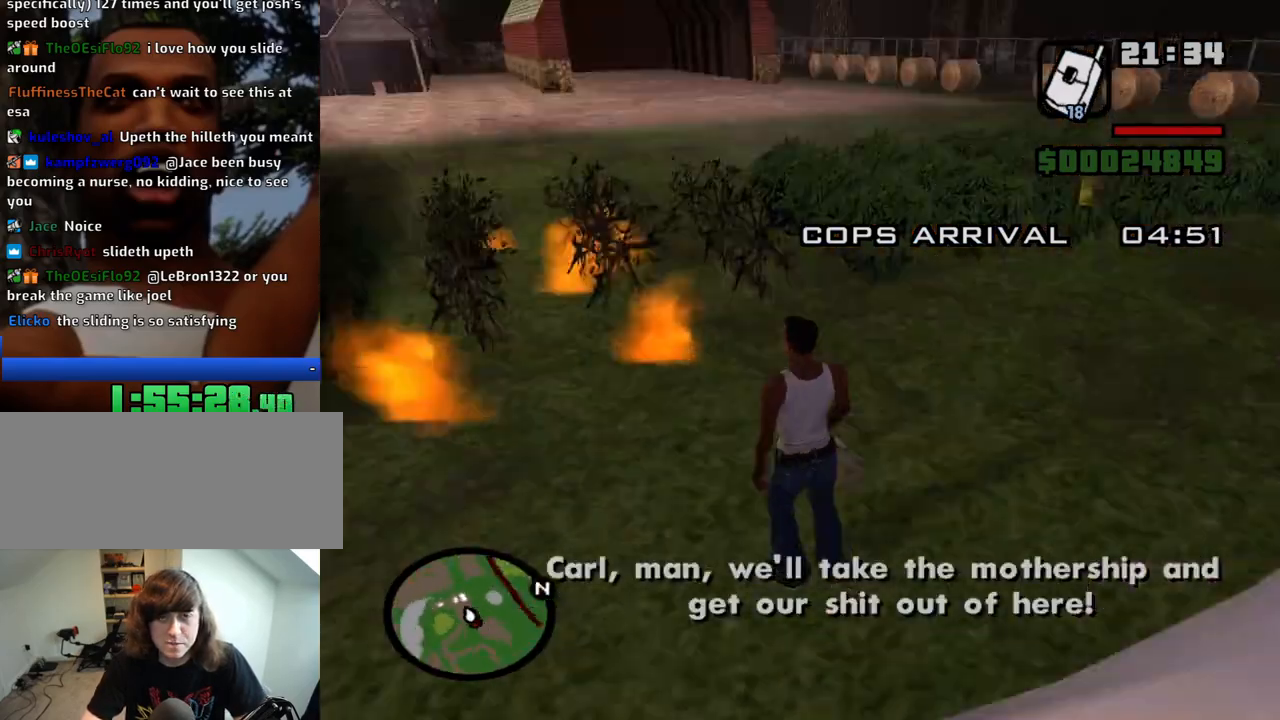
{"keys": ["a", "w"], "mouse": [], "events": [[33, "mouse_wheel_down", "down"], [83, "mouse_wheel_down", "up"], [116, "space", "down"], [216, "mouse_wheel_down", "down"], [266, "mouse_wheel_down", "up"], [266, "space", "up"], [350, "space", "down"], [450, "space", "up"]]}
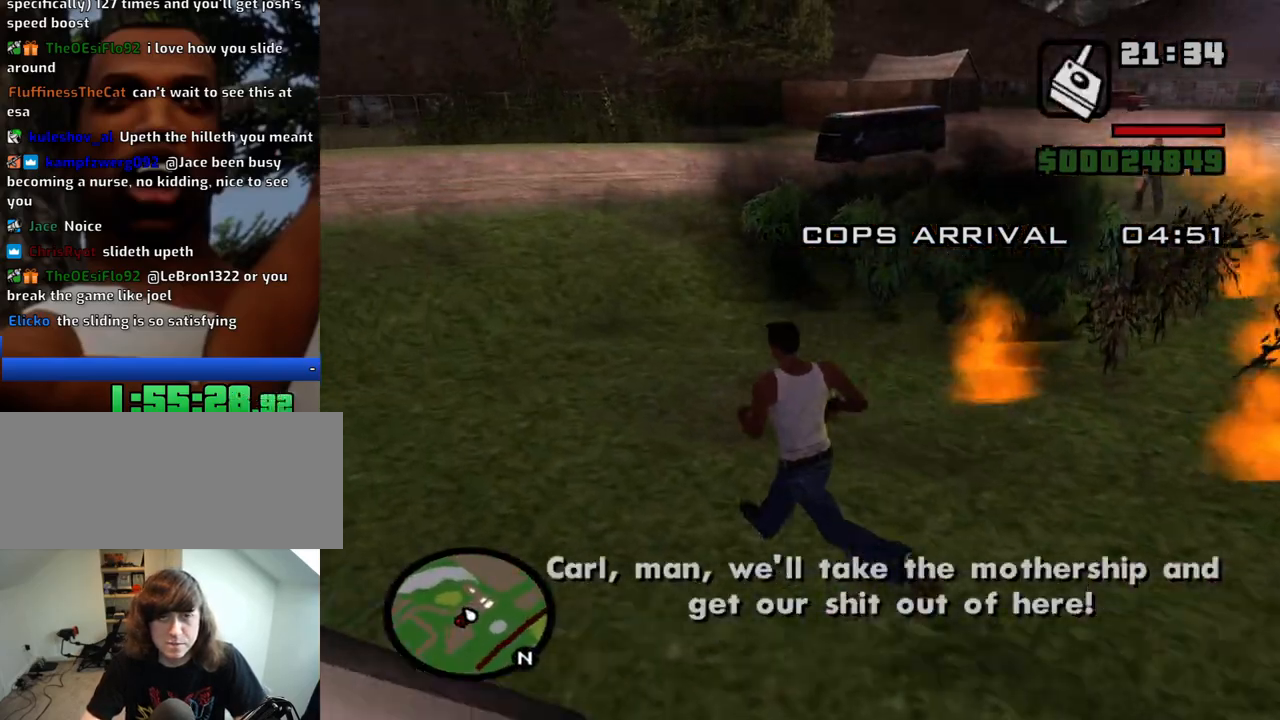
{"keys": ["w"], "mouse": [], "events": [[50, "space", "down"], [133, "space", "up"], [233, "a", "up"], [233, "space", "down"], [316, "space", "up"], [416, "space", "down"], [466, "space", "up"]]}
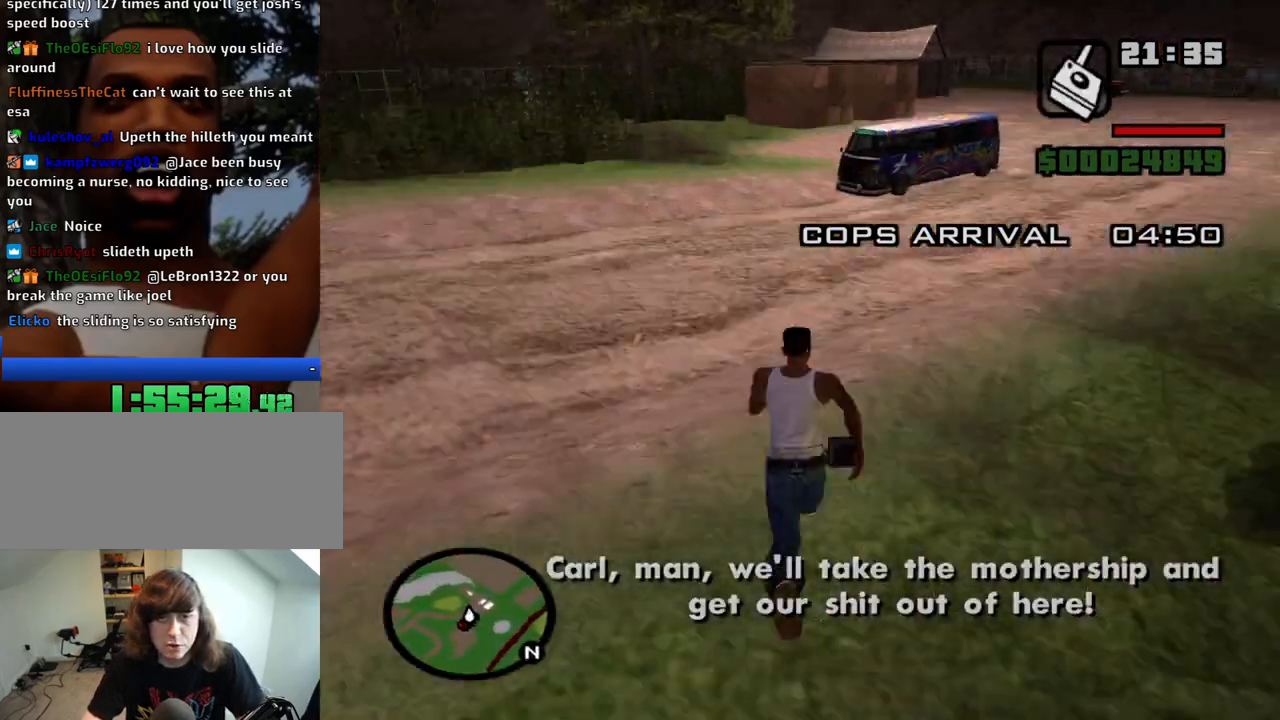
{"keys": ["w"], "mouse": [], "events": [[250, "mouse_left", "down"], [300, "mouse_left", "up"]]}
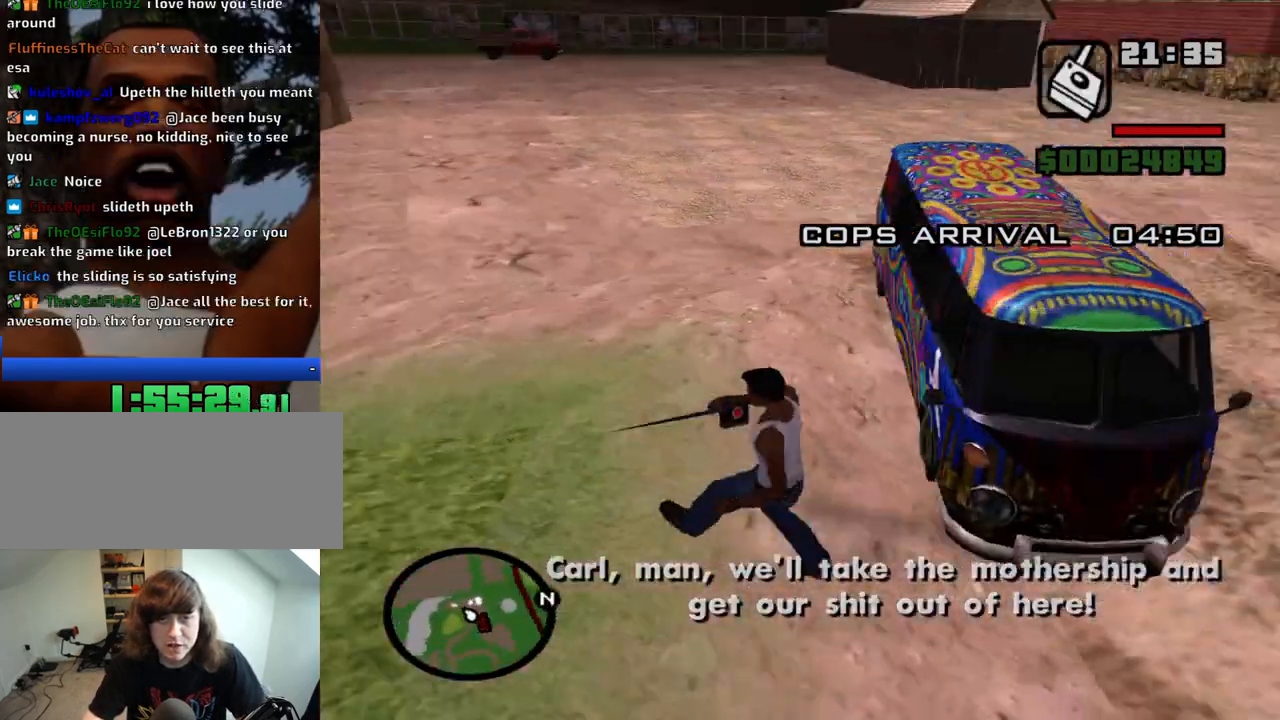
{"keys": ["d", "w"], "mouse": [], "events": [[83, "d", "down"], [216, "mouse_left", "down"], [316, "mouse_left", "up"]]}
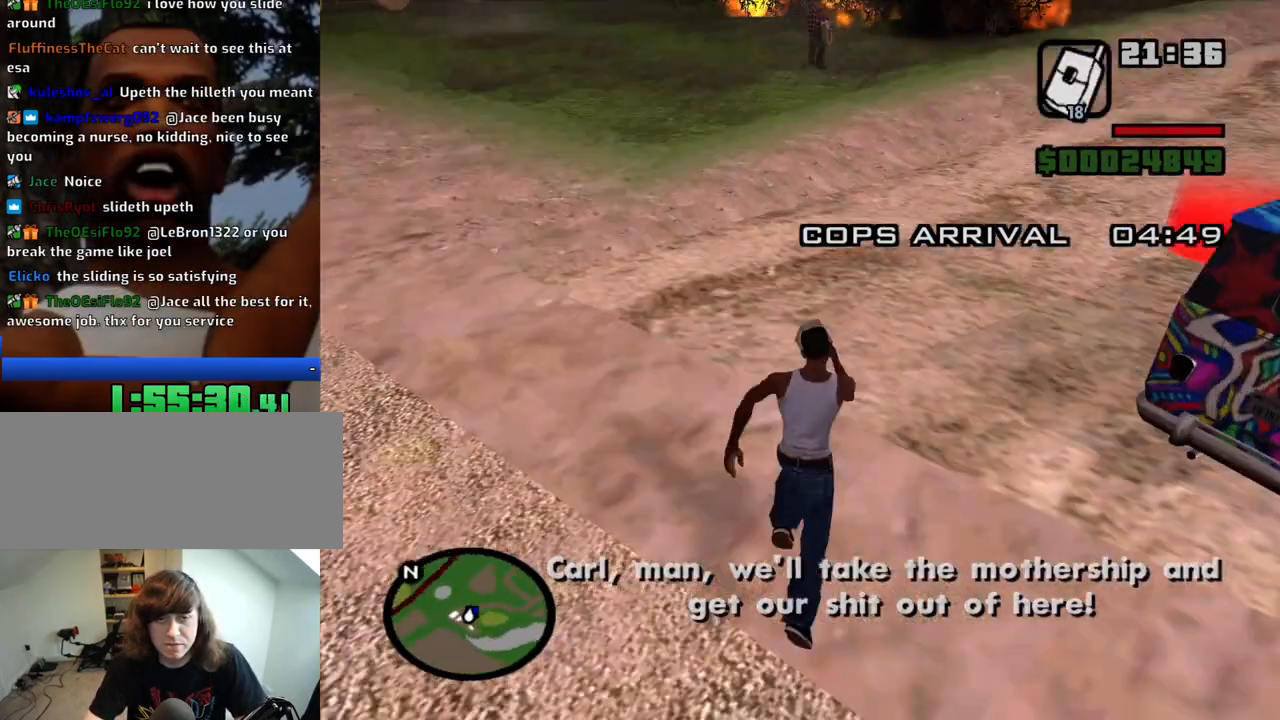
{"keys": ["w"], "mouse": [], "events": [[183, "d", "up"]]}
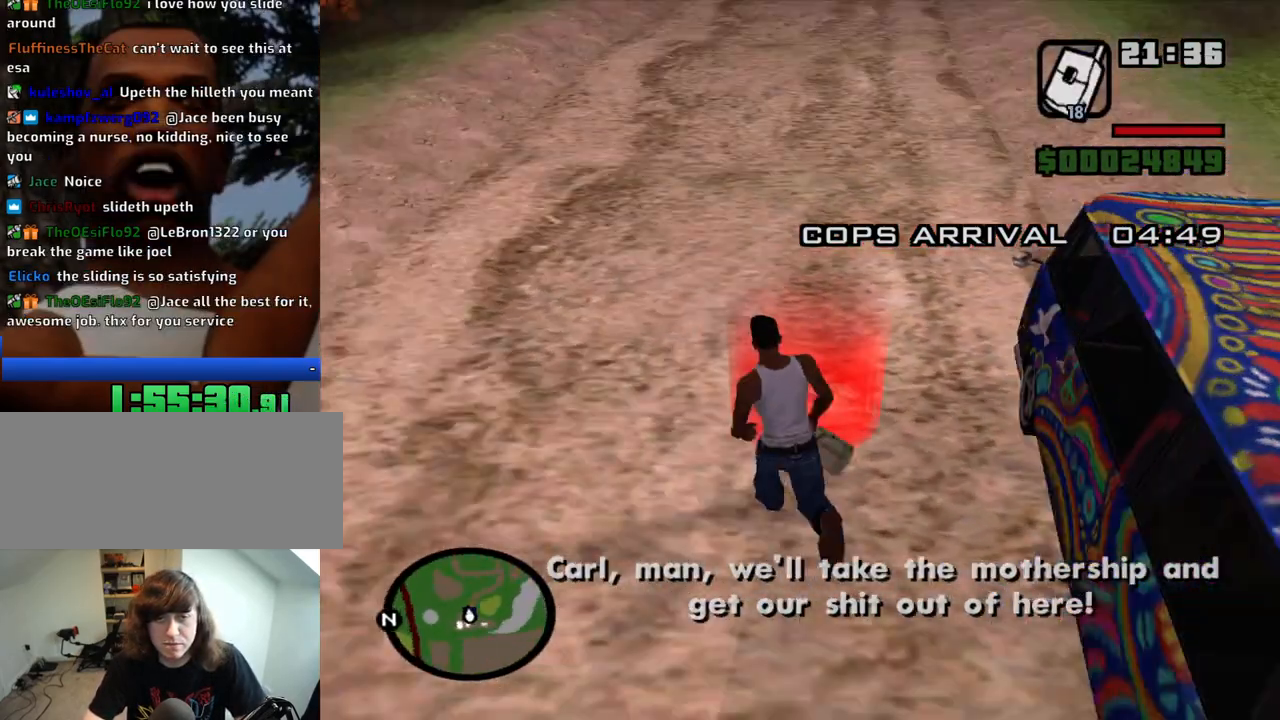
{"keys": [], "mouse": [], "events": [[16, "w", "up"], [433, "space", "down"], [483, "space", "up"]]}
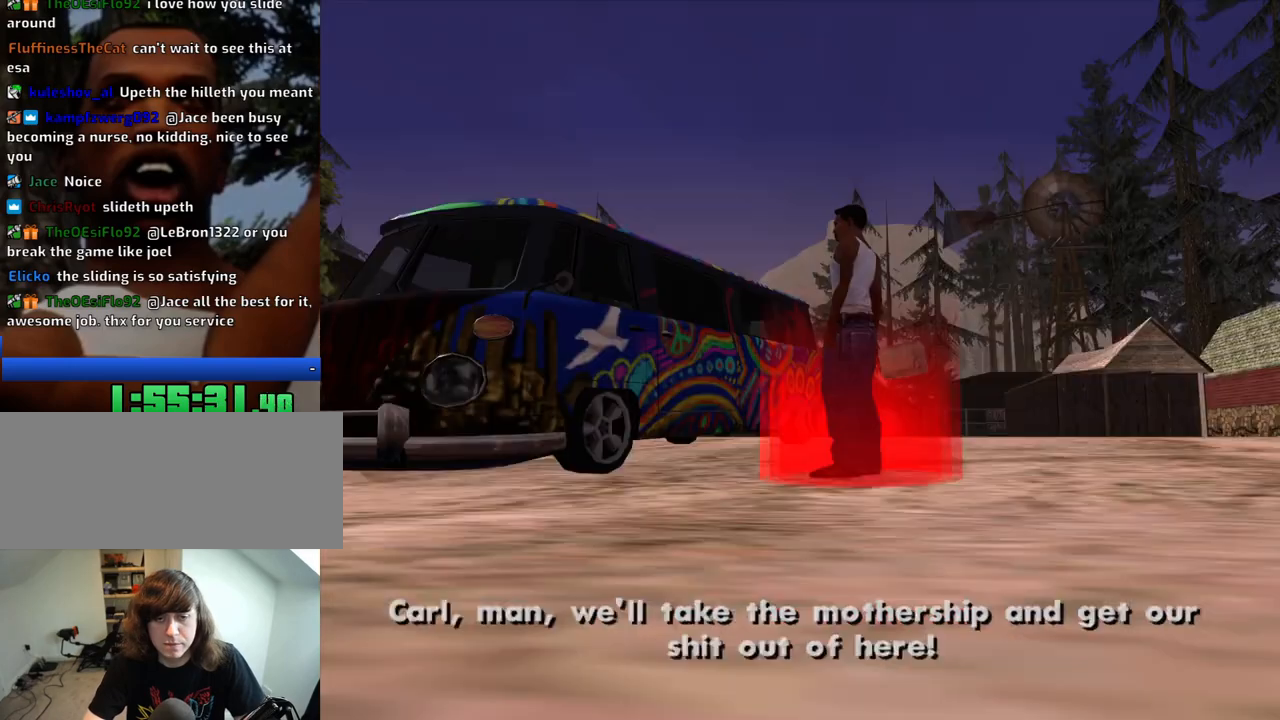
{"keys": [], "mouse": [], "events": [[83, "space", "down"], [116, "space", "up"], [216, "space", "down"], [316, "space", "up"], [400, "space", "down"], [450, "space", "up"]]}
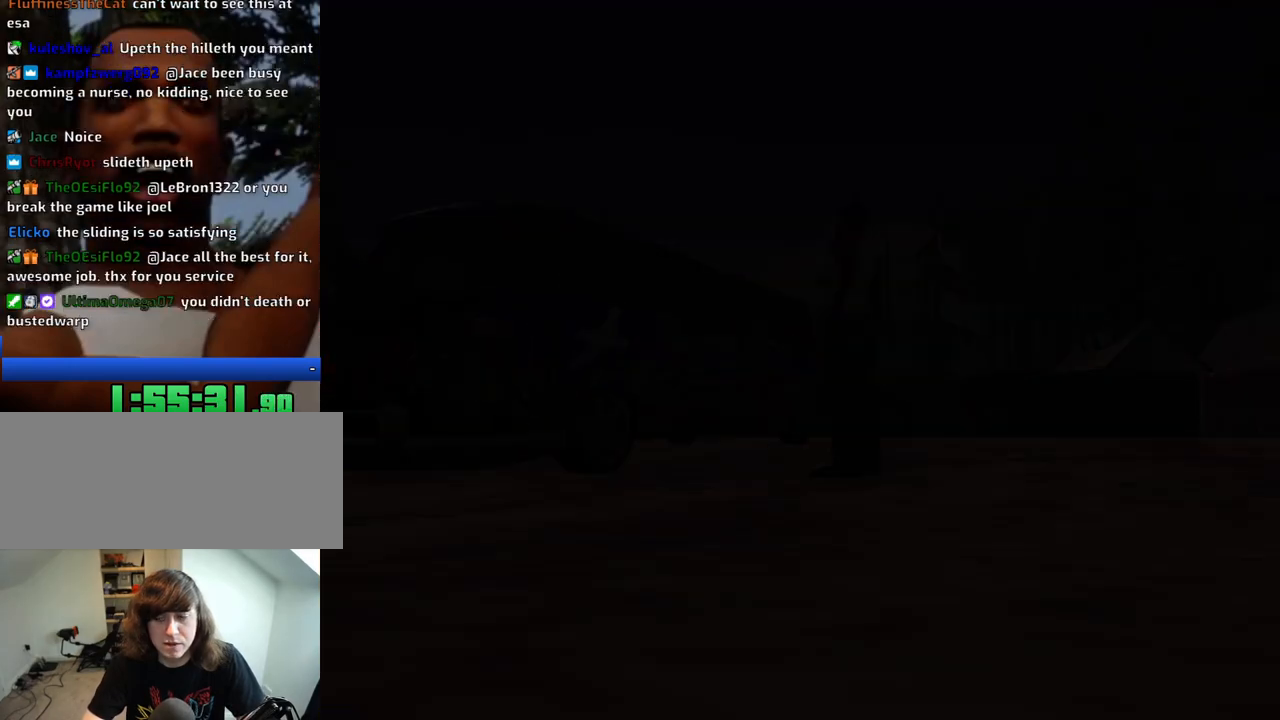
{"keys": [], "mouse": ["right"], "events": [[50, "space", "down"], [133, "space", "up"], [283, "mouse_right", "down"]]}
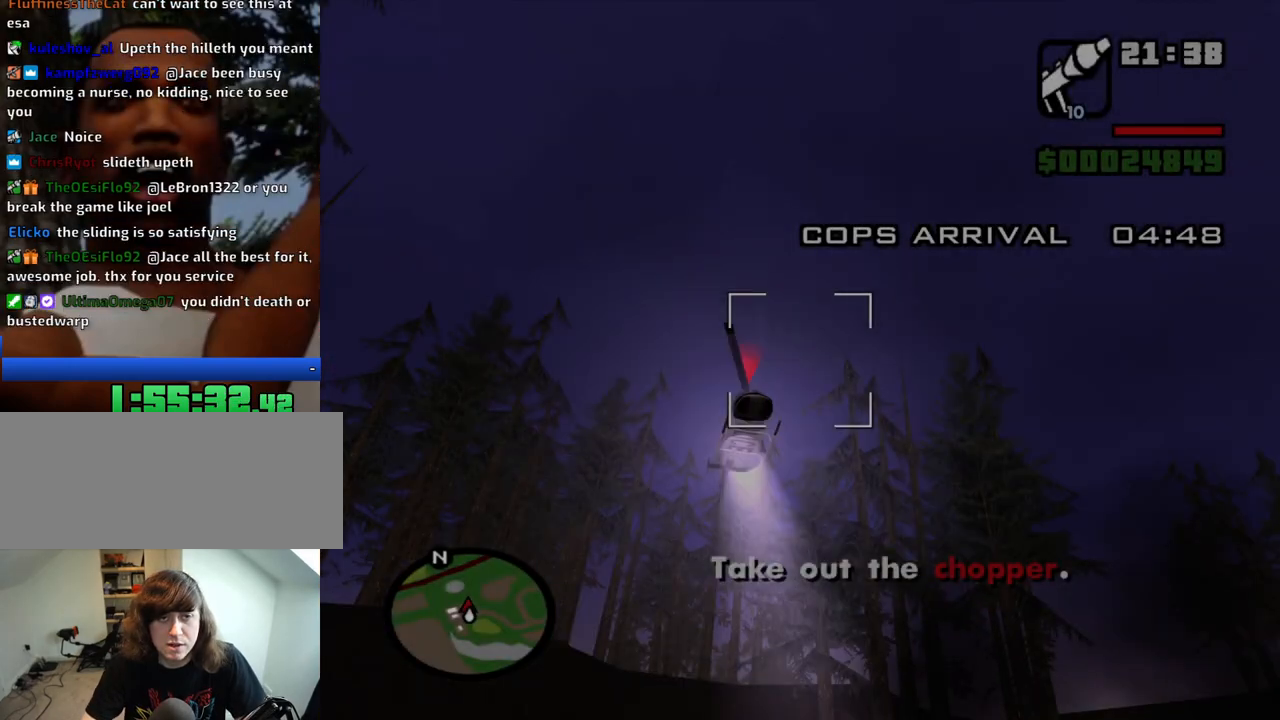
{"keys": [], "mouse": ["right"], "events": []}
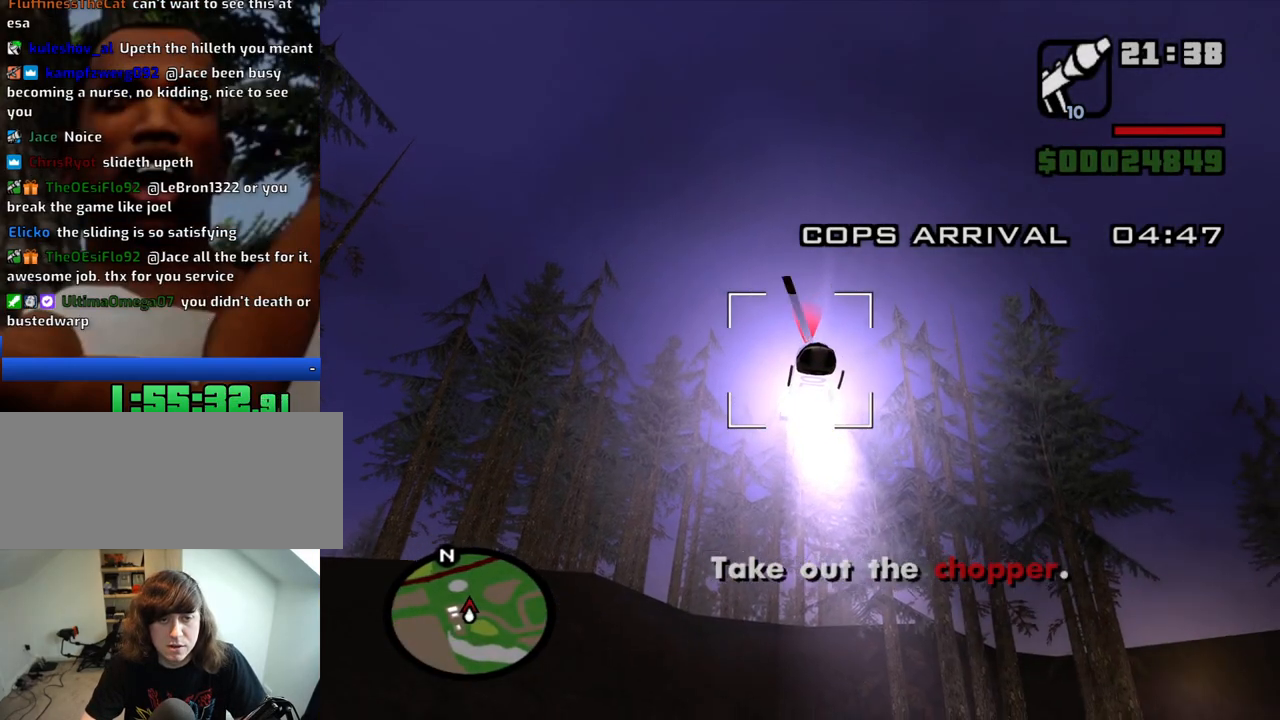
{"keys": [], "mouse": ["right"], "events": [[216, "mouse_left", "down"], [350, "mouse_left", "up"]]}
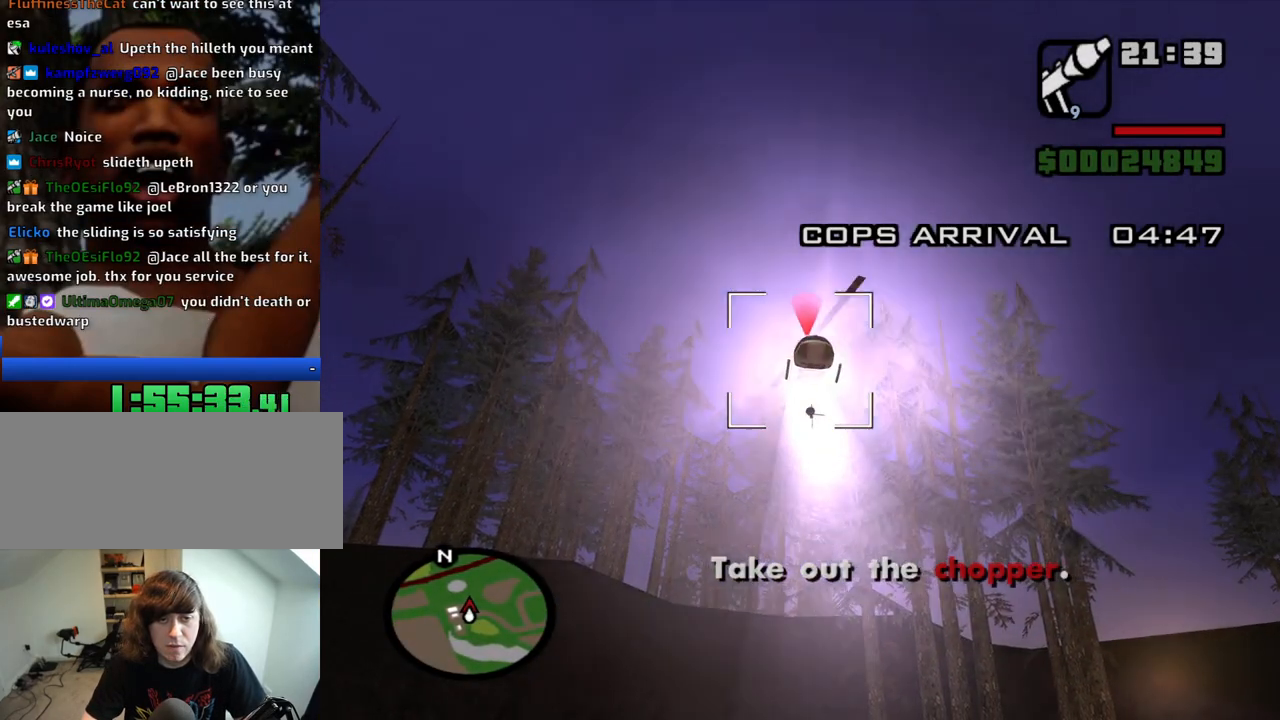
{"keys": [], "mouse": ["right"], "events": []}